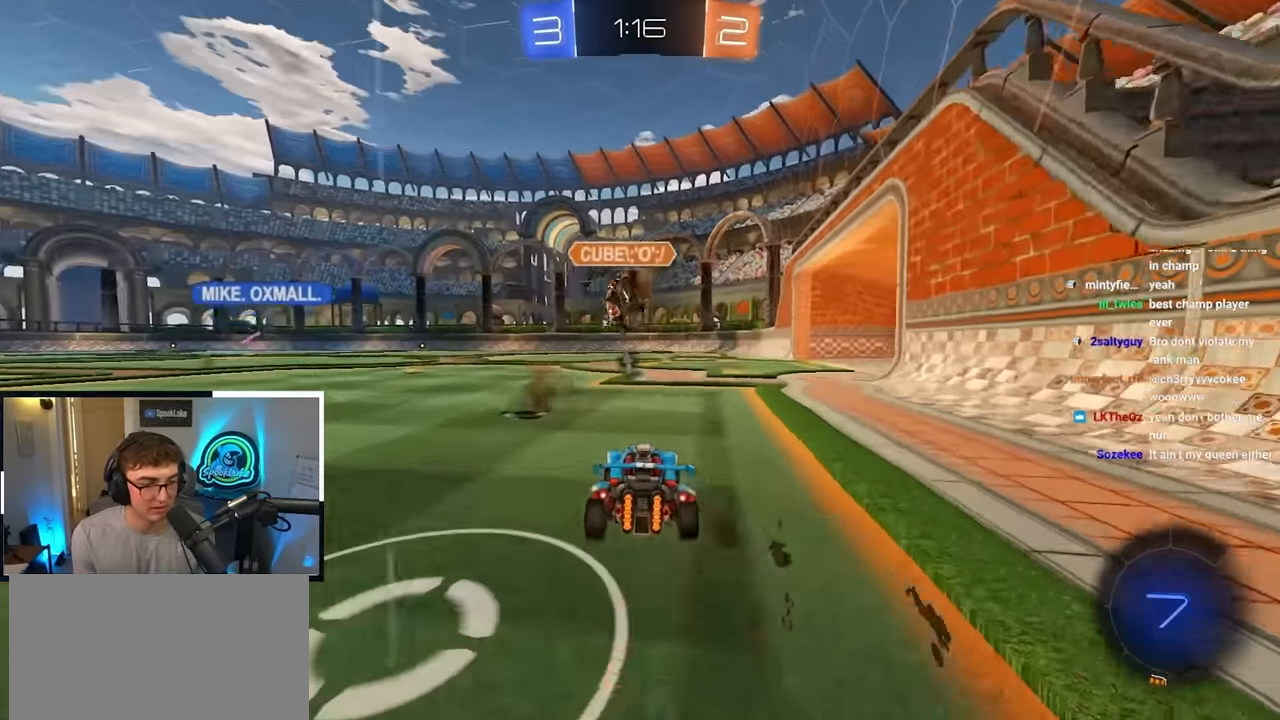
Gameplay with a controller (PlayStation layout); each line is a JSON object with the inputs held at the frame after it. "events" lists button and stick changes between this image and that frame as [ms after this image, input, new state], when the widget could be followed in between.
{"buttons": [], "left_stick": "up", "right_stick": "center", "events": [[317, "TRIANGLE", "down"], [384, "TRIANGLE", "up"]]}
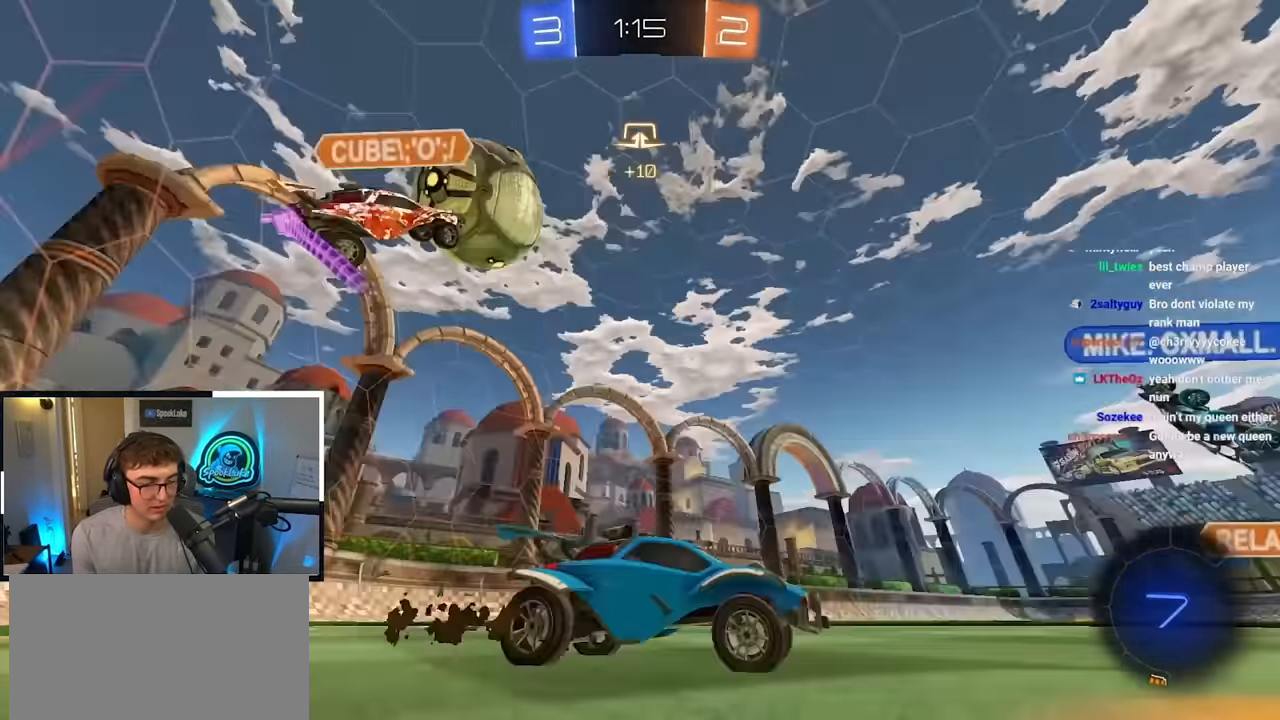
{"buttons": [], "left_stick": "up-left", "right_stick": "center", "events": [[234, "left_stick", "up-left"]]}
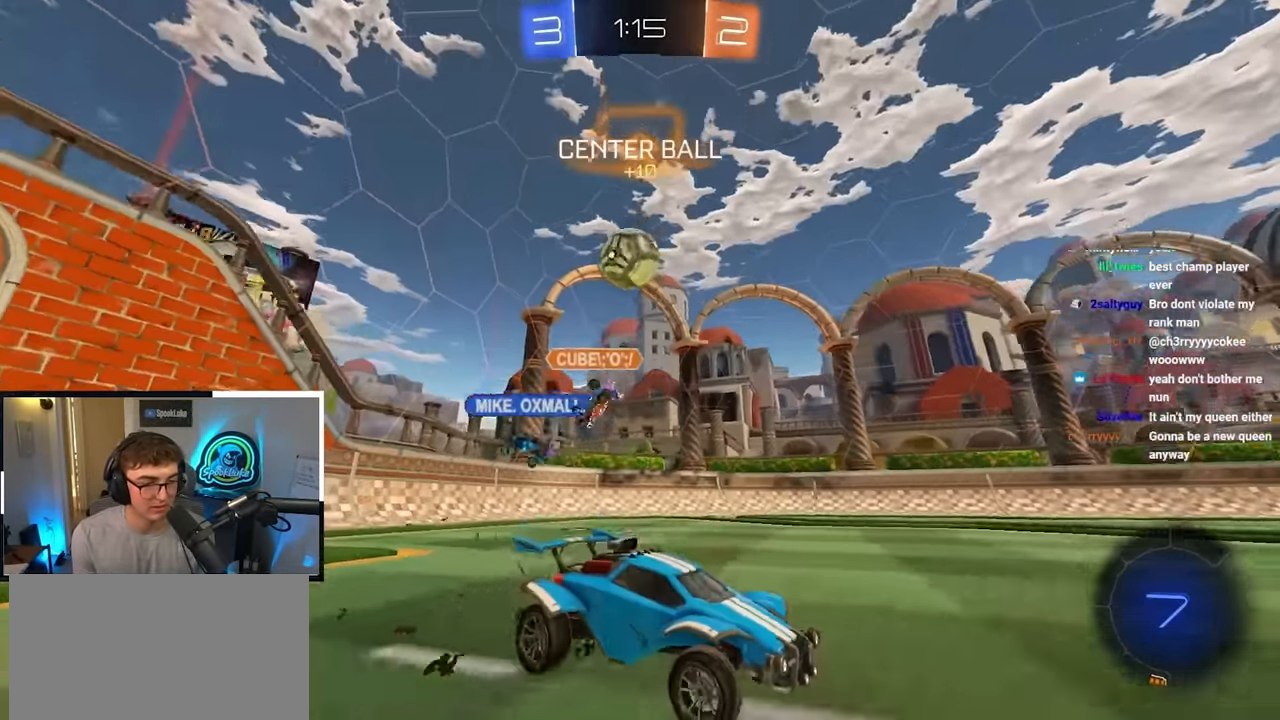
{"buttons": [], "left_stick": "up", "right_stick": "center", "events": [[134, "left_stick", "up"]]}
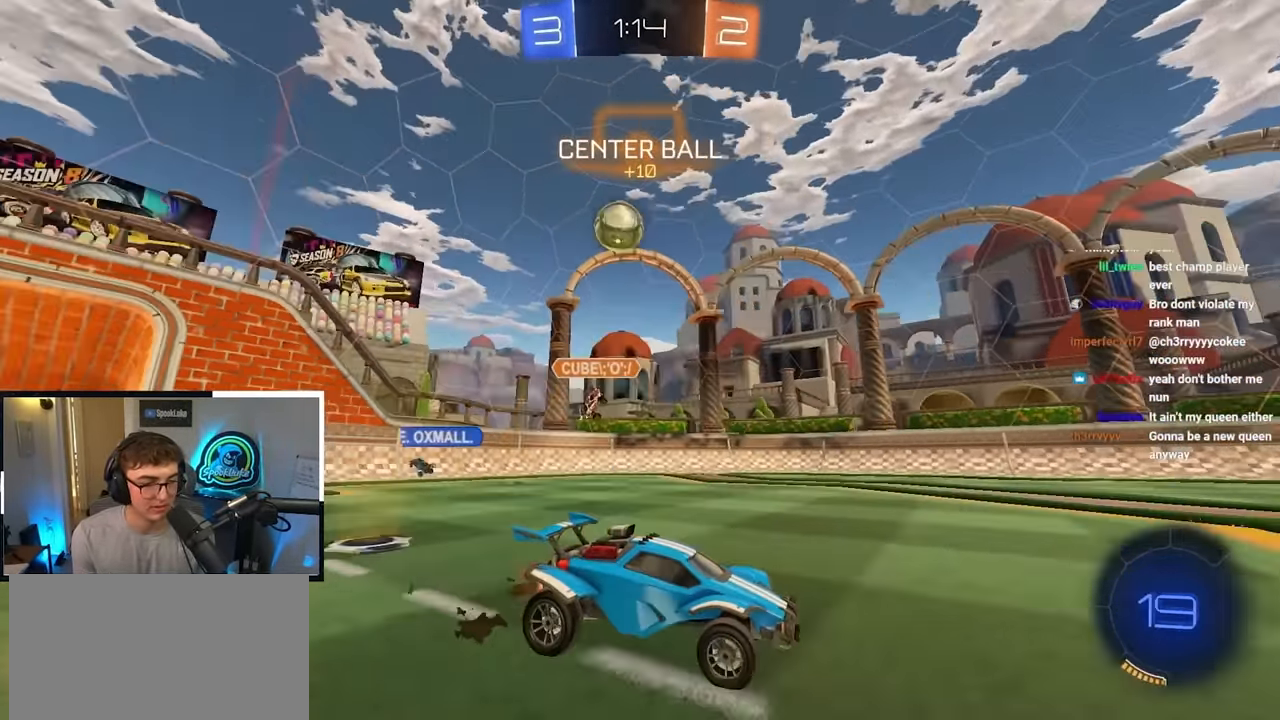
{"buttons": ["TRIANGLE"], "left_stick": "up", "right_stick": "center", "events": [[67, "TRIANGLE", "down"], [184, "TRIANGLE", "up"], [317, "left_stick", "up-left"], [450, "TRIANGLE", "down"], [484, "left_stick", "up"]]}
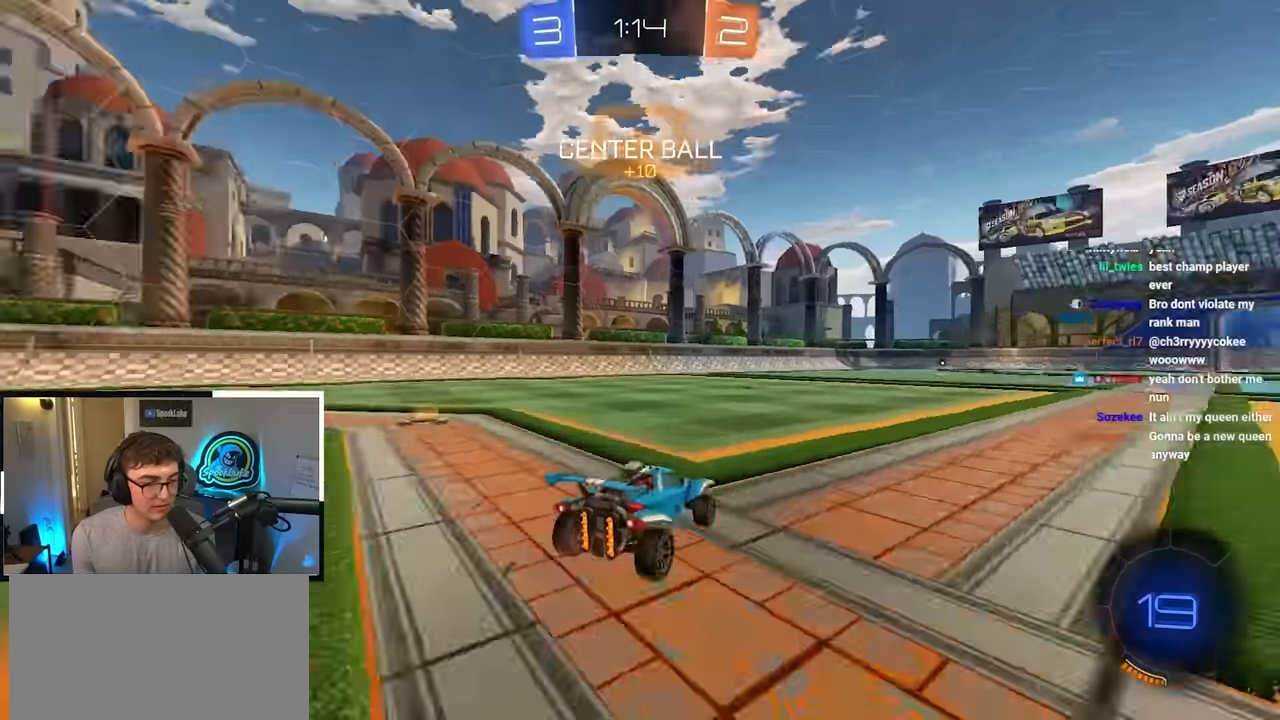
{"buttons": [], "left_stick": "up", "right_stick": "center", "events": [[34, "TRIANGLE", "up"], [117, "left_stick", "up-left"], [200, "R1", "down"], [350, "R1", "up"], [500, "left_stick", "up"]]}
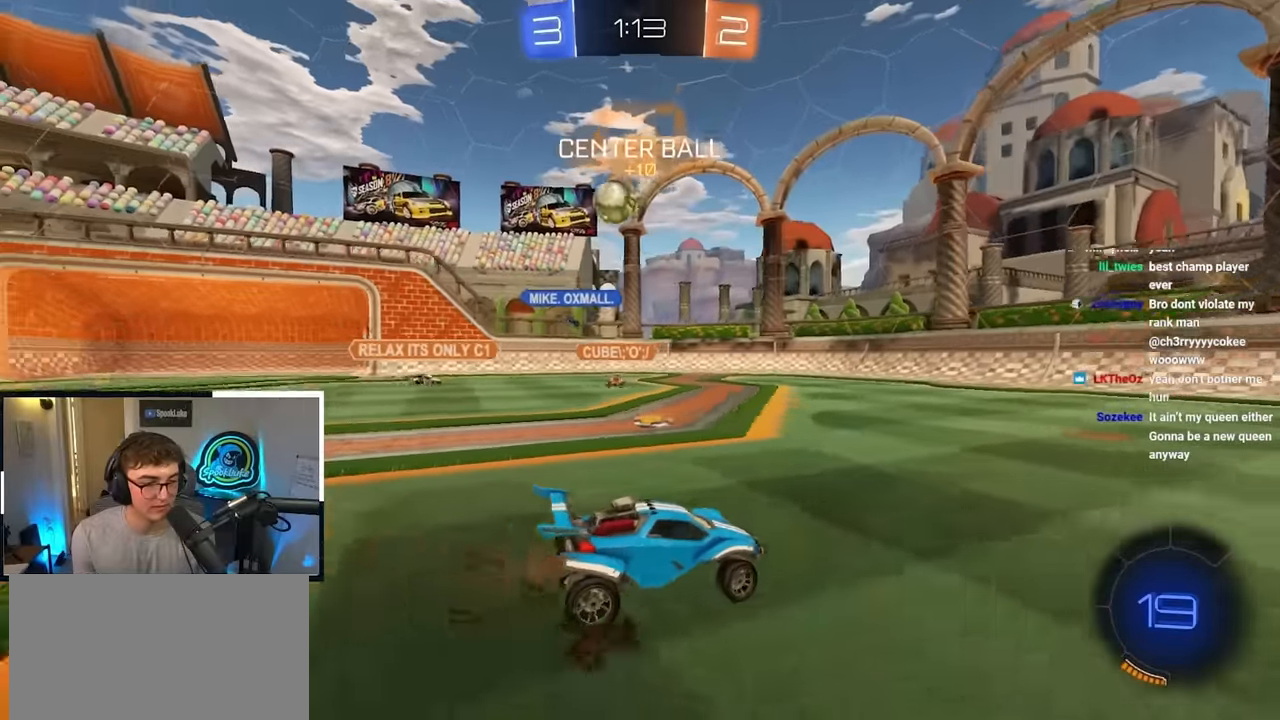
{"buttons": [], "left_stick": "up-right", "right_stick": "center", "events": [[167, "left_stick", "up-right"], [284, "R1", "down"], [334, "R1", "up"]]}
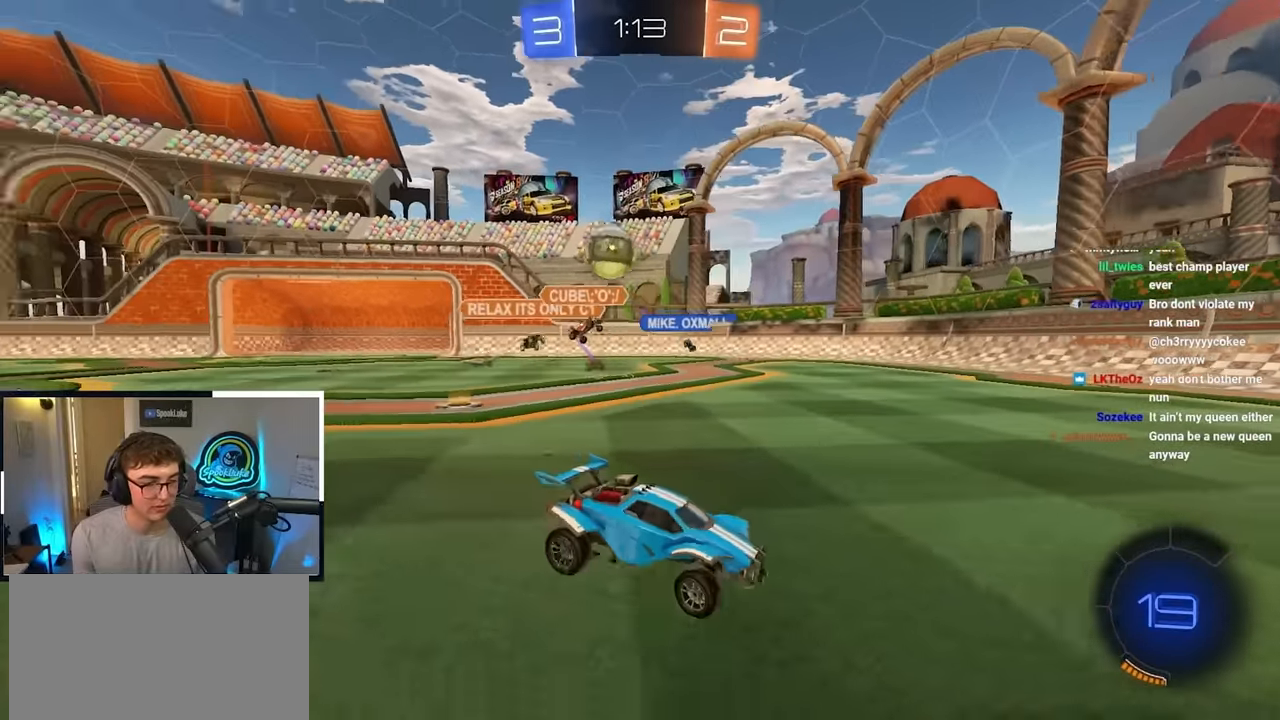
{"buttons": [], "left_stick": "up", "right_stick": "center", "events": [[234, "left_stick", "up"]]}
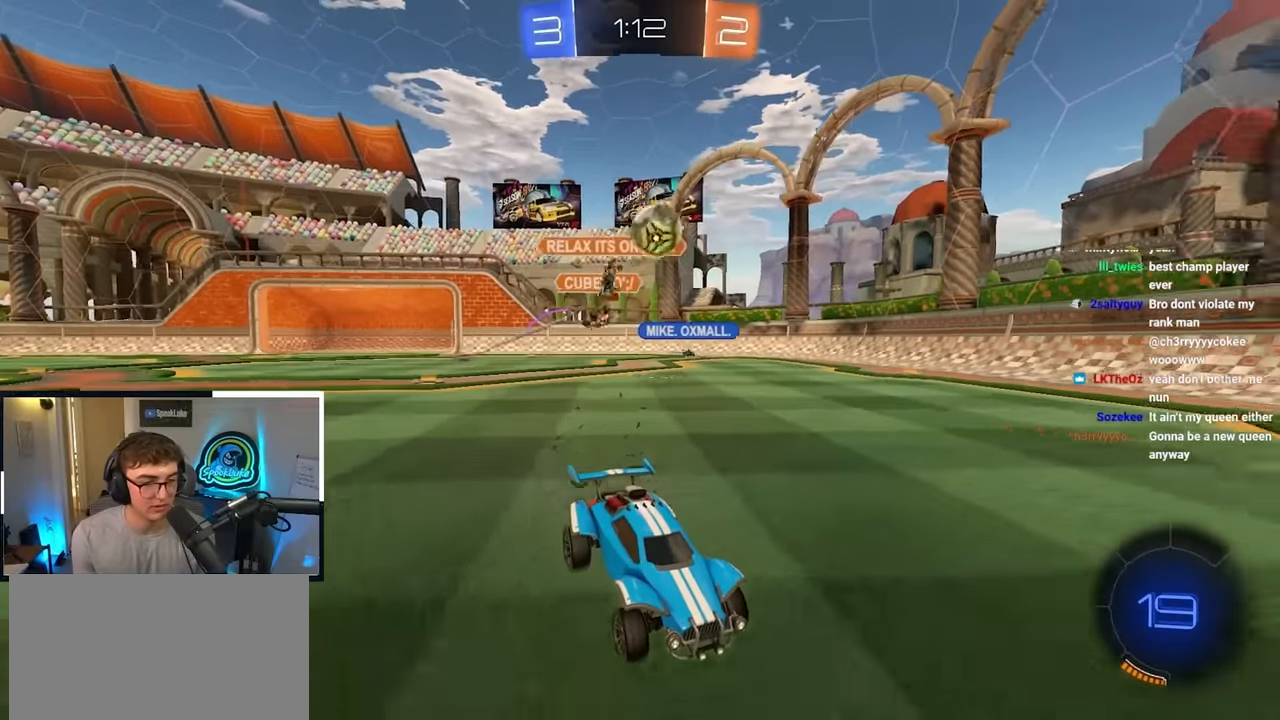
{"buttons": [], "left_stick": "up-right", "right_stick": "center", "events": [[34, "L2", "down"], [100, "L2", "up"], [267, "left_stick", "up-left"], [484, "left_stick", "up-right"]]}
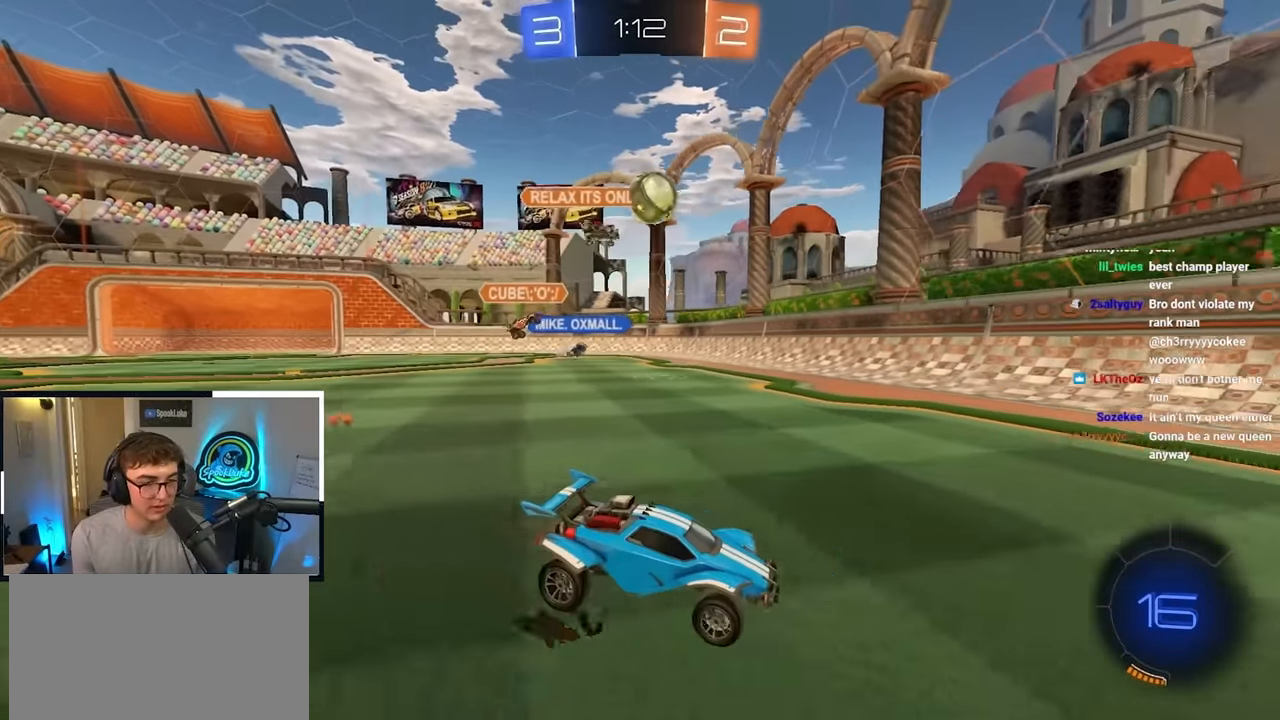
{"buttons": ["L2"], "left_stick": "up", "right_stick": "center", "events": [[117, "left_stick", "up"], [250, "L2", "down"]]}
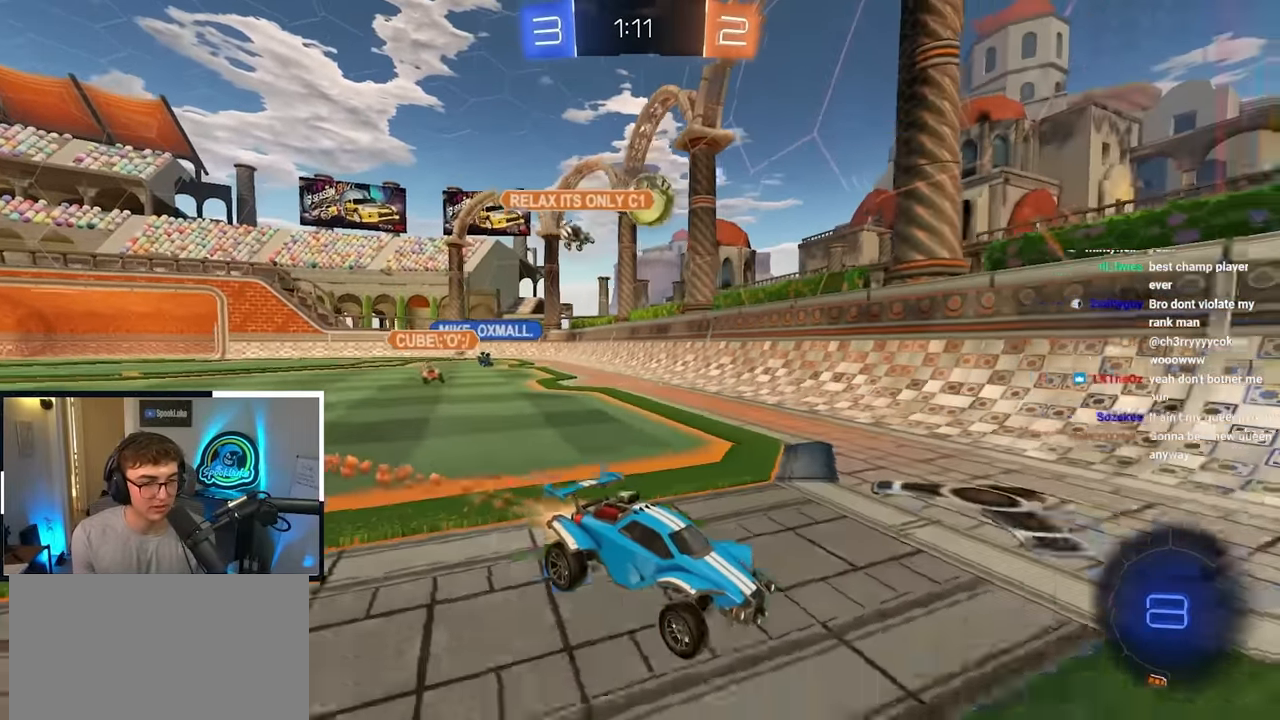
{"buttons": [], "left_stick": "up-right", "right_stick": "center", "events": [[17, "left_stick", "center"], [100, "L2", "up"], [250, "left_stick", "up"], [317, "left_stick", "up-right"]]}
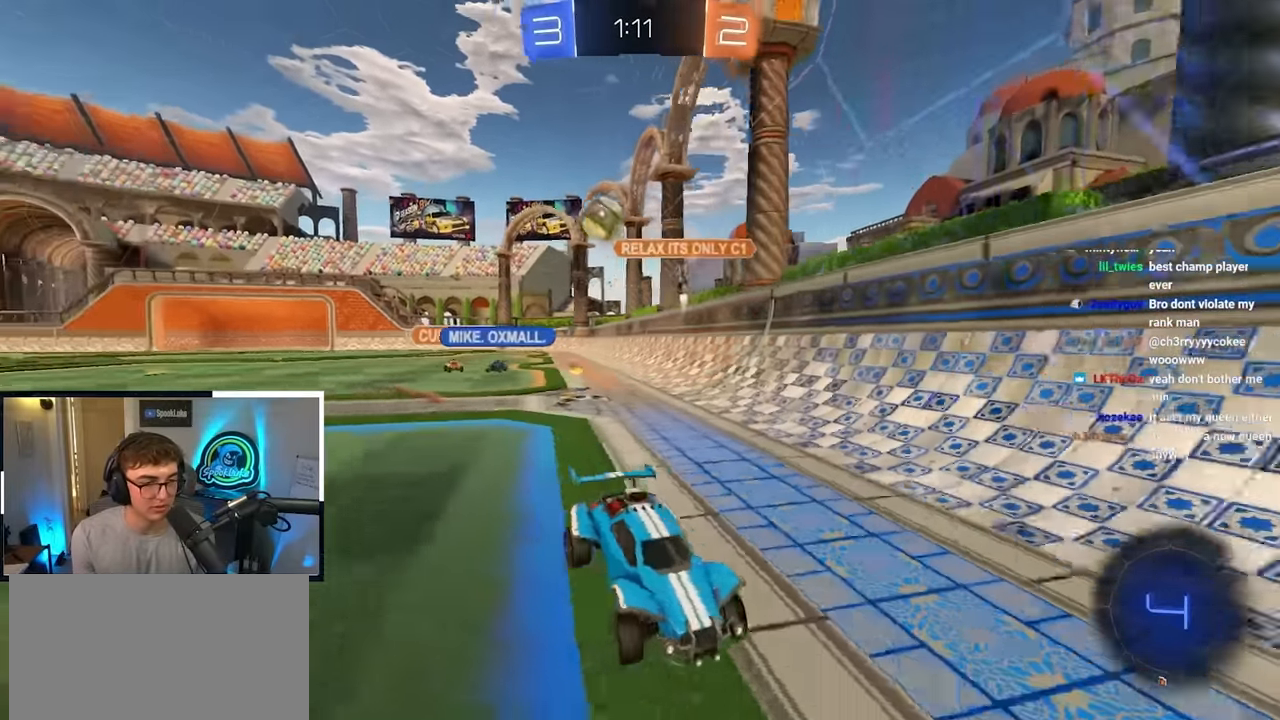
{"buttons": [], "left_stick": "up", "right_stick": "center", "events": [[67, "L2", "down"], [117, "left_stick", "up"], [267, "L2", "up"]]}
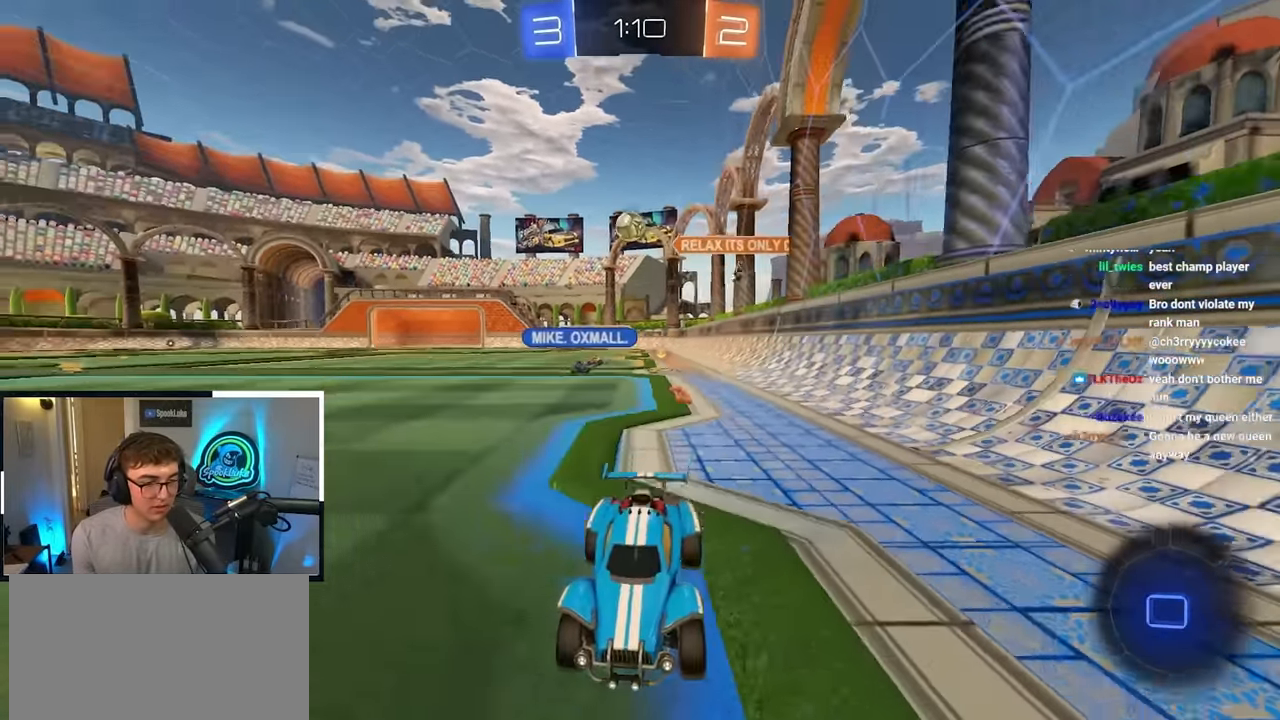
{"buttons": ["TRIANGLE"], "left_stick": "up", "right_stick": "center", "events": [[467, "TRIANGLE", "down"]]}
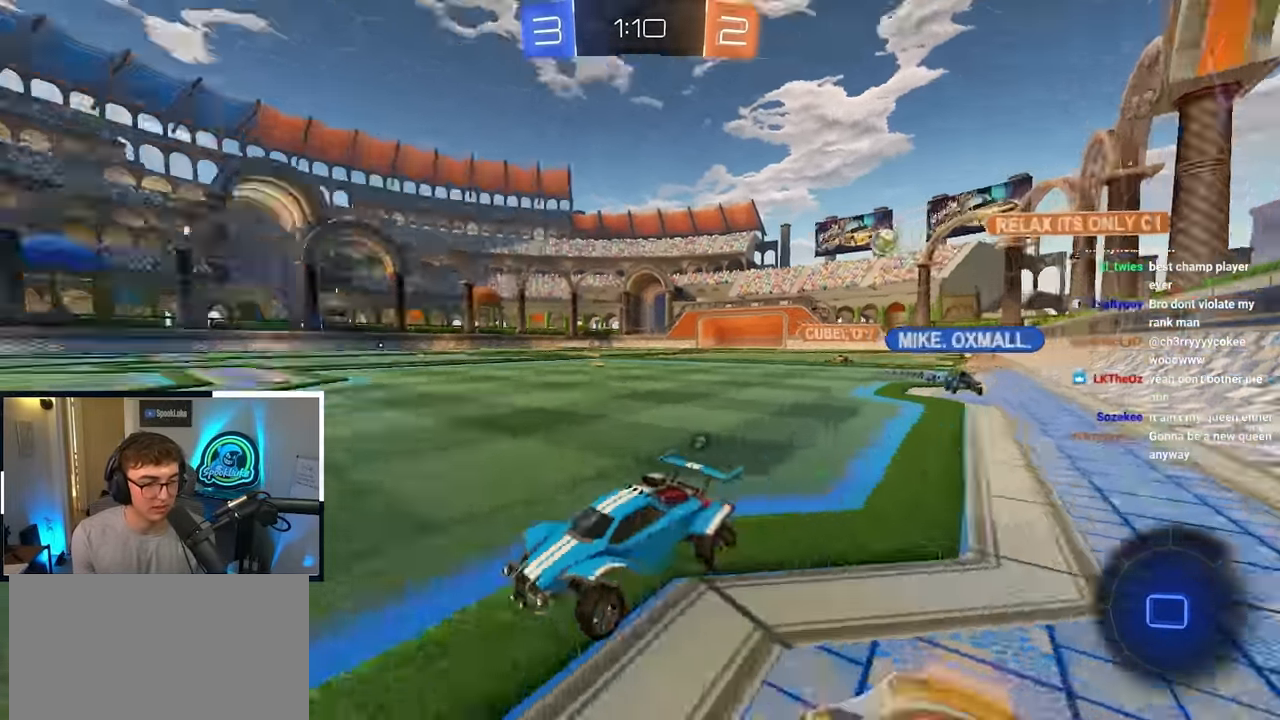
{"buttons": [], "left_stick": "up", "right_stick": "center", "events": [[50, "TRIANGLE", "up"], [350, "TRIANGLE", "down"], [450, "TRIANGLE", "up"]]}
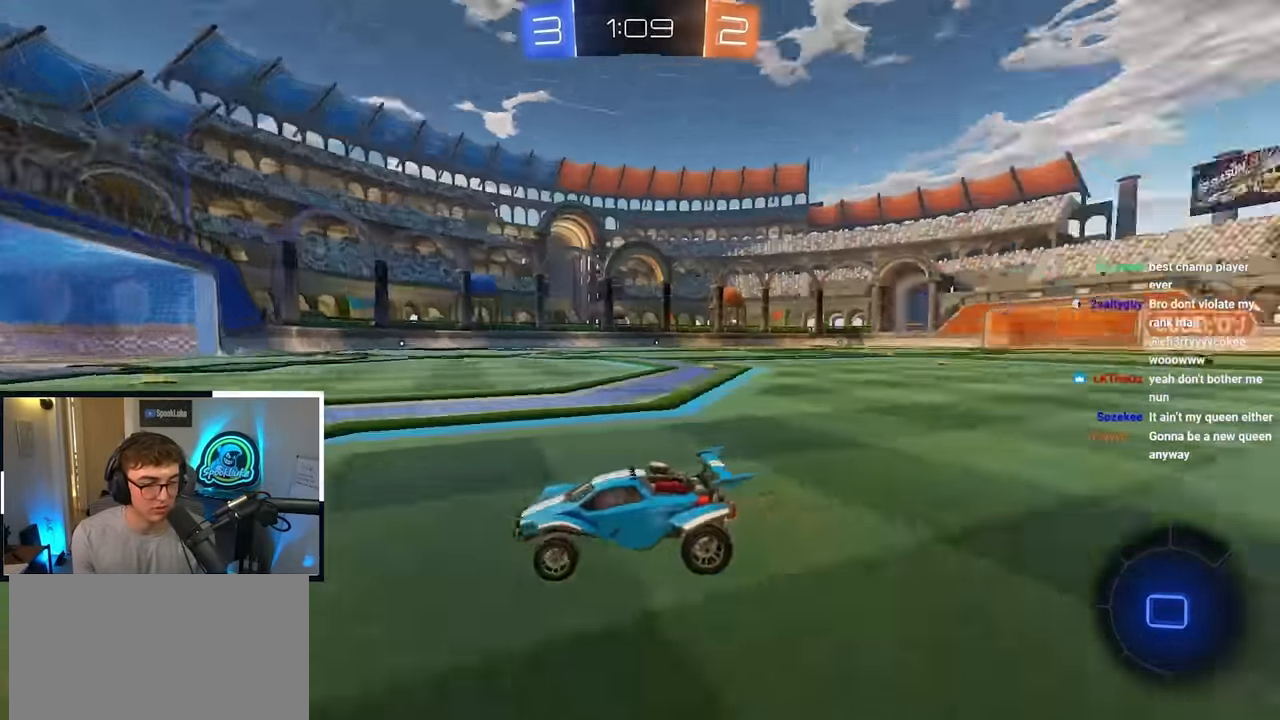
{"buttons": [], "left_stick": "up-right", "right_stick": "center", "events": [[217, "left_stick", "up-right"], [250, "R1", "down"], [417, "R1", "up"]]}
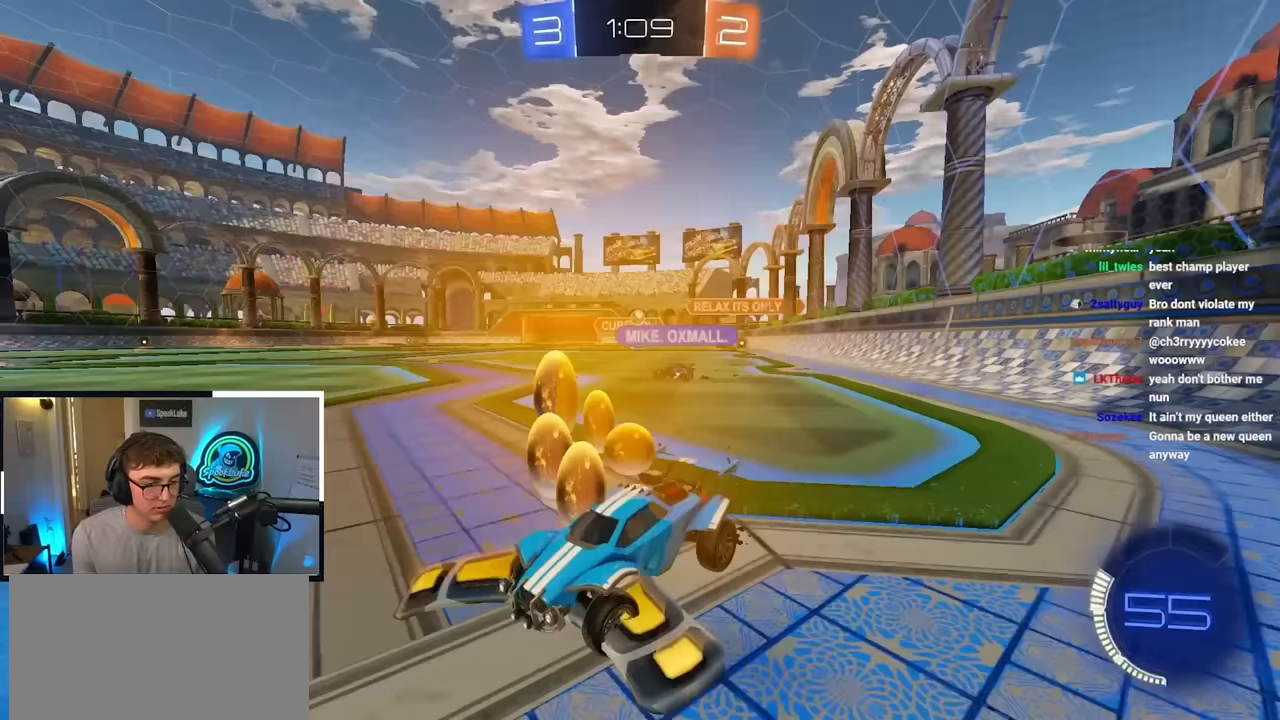
{"buttons": [], "left_stick": "up-right", "right_stick": "center", "events": []}
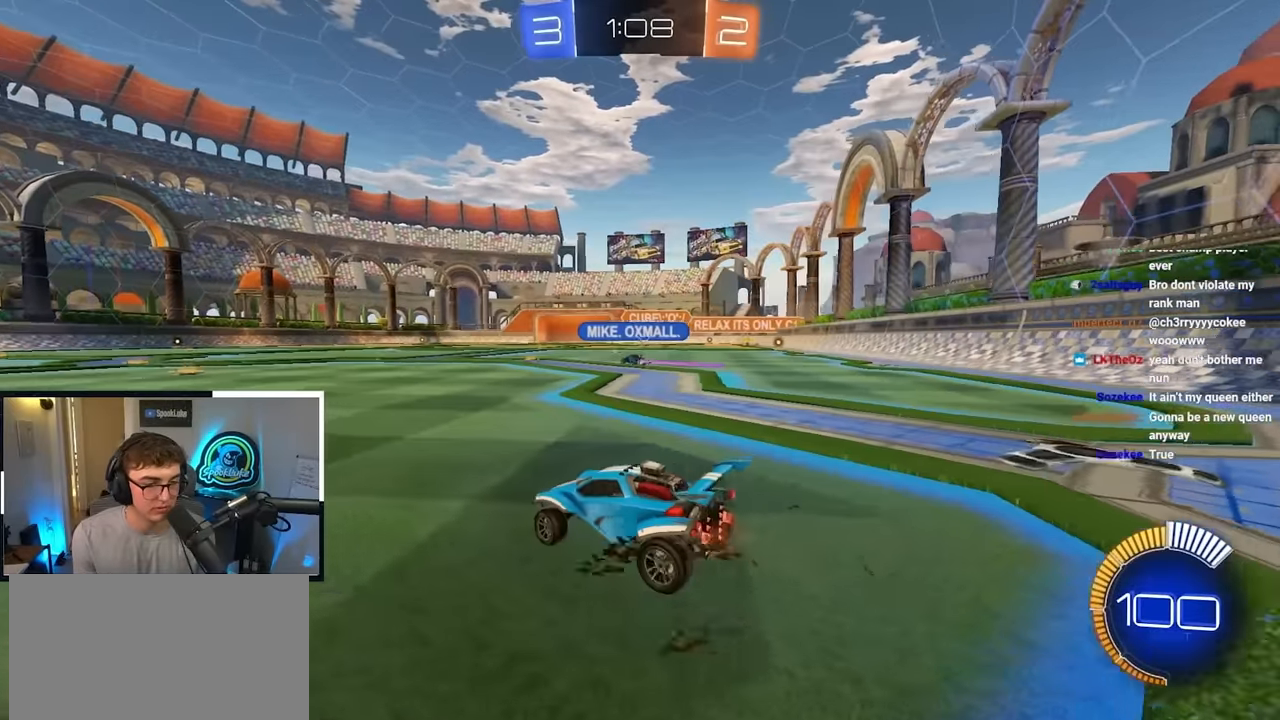
{"buttons": [], "left_stick": "up", "right_stick": "center", "events": [[117, "left_stick", "up"]]}
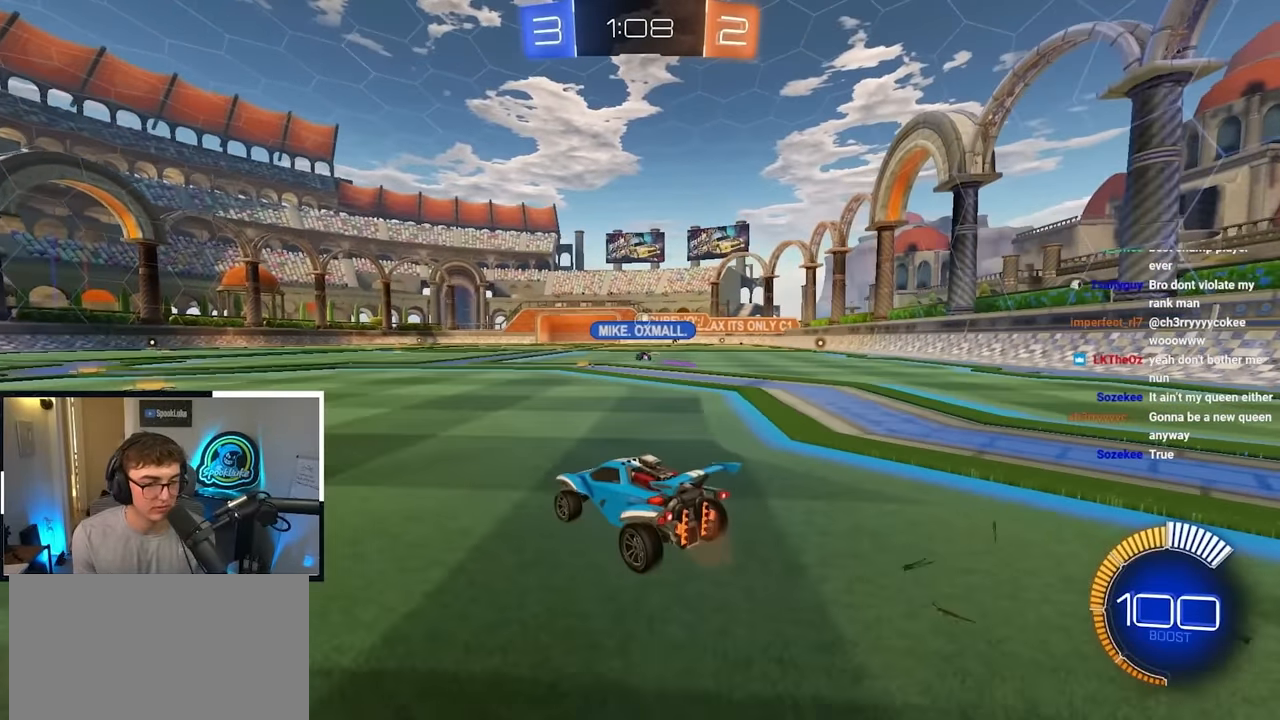
{"buttons": [], "left_stick": "center", "right_stick": "center", "events": [[167, "L2", "down"], [350, "left_stick", "center"], [467, "L2", "up"]]}
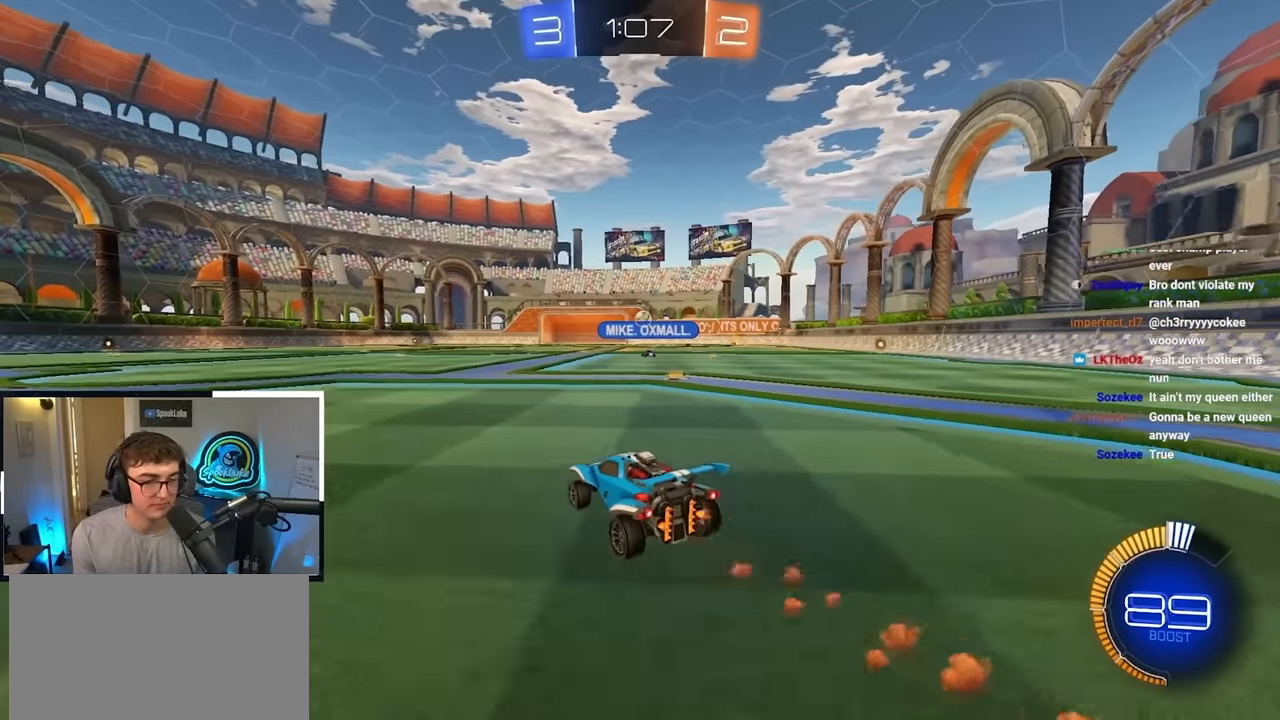
{"buttons": [], "left_stick": "up", "right_stick": "center", "events": [[67, "left_stick", "up"]]}
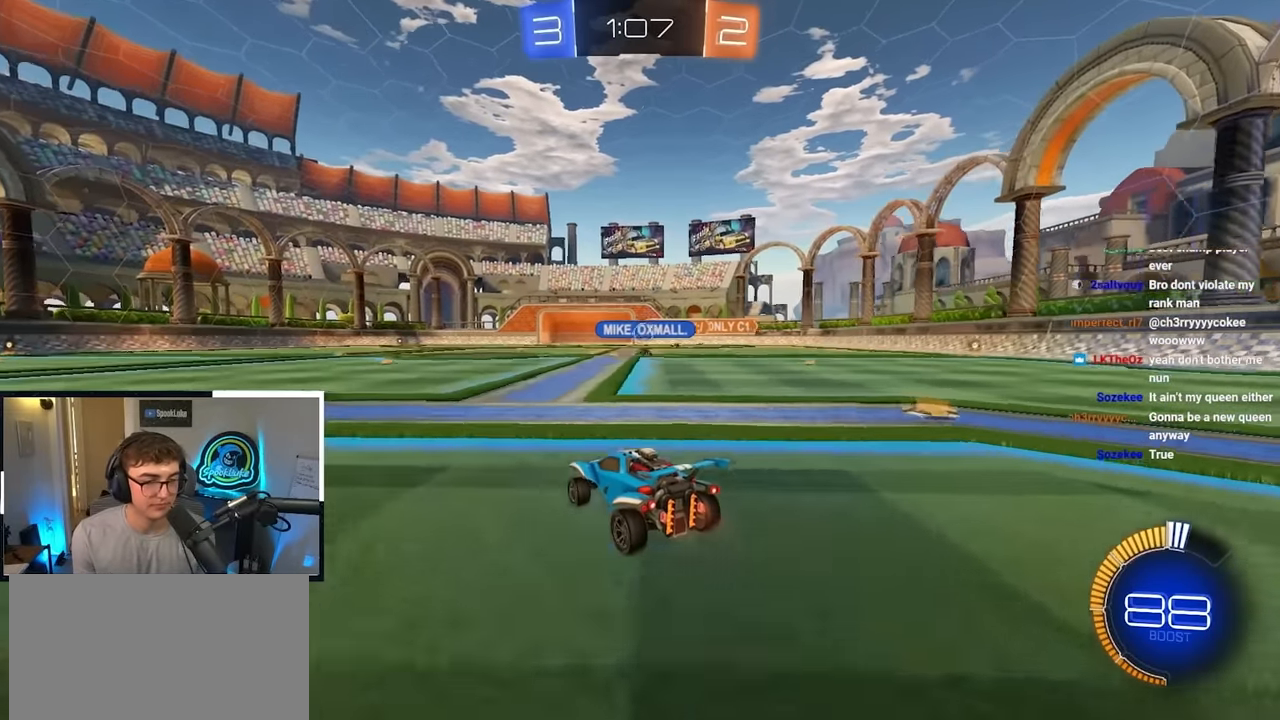
{"buttons": [], "left_stick": "up", "right_stick": "center", "events": []}
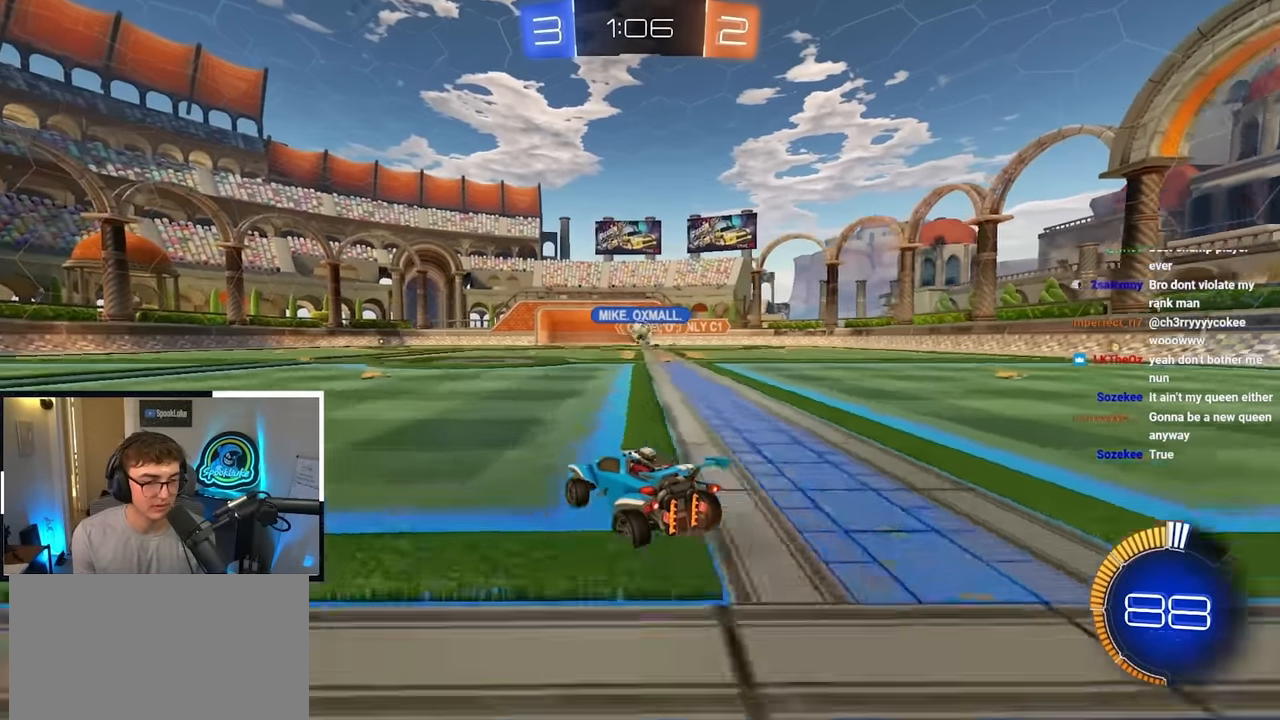
{"buttons": [], "left_stick": "up", "right_stick": "center", "events": []}
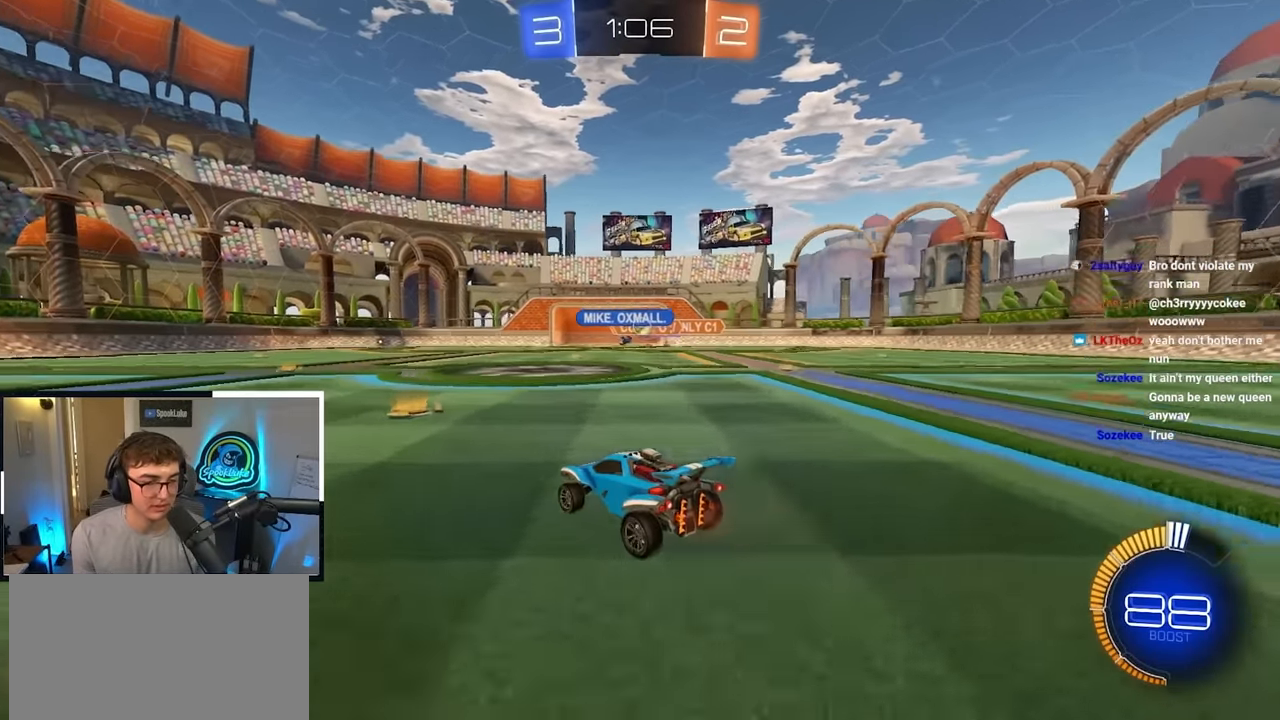
{"buttons": [], "left_stick": "up", "right_stick": "center", "events": []}
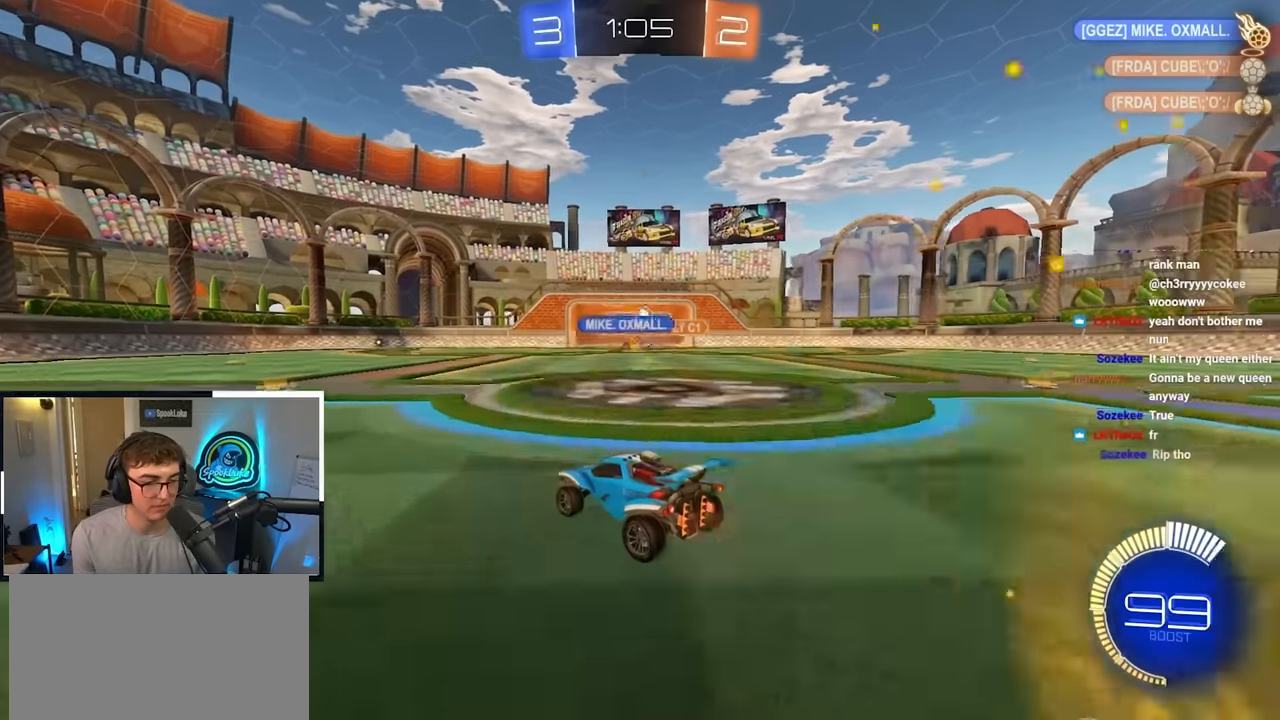
{"buttons": [], "left_stick": "center", "right_stick": "center", "events": [[133, "left_stick", "center"], [200, "left_stick", "down-left"], [350, "left_stick", "center"]]}
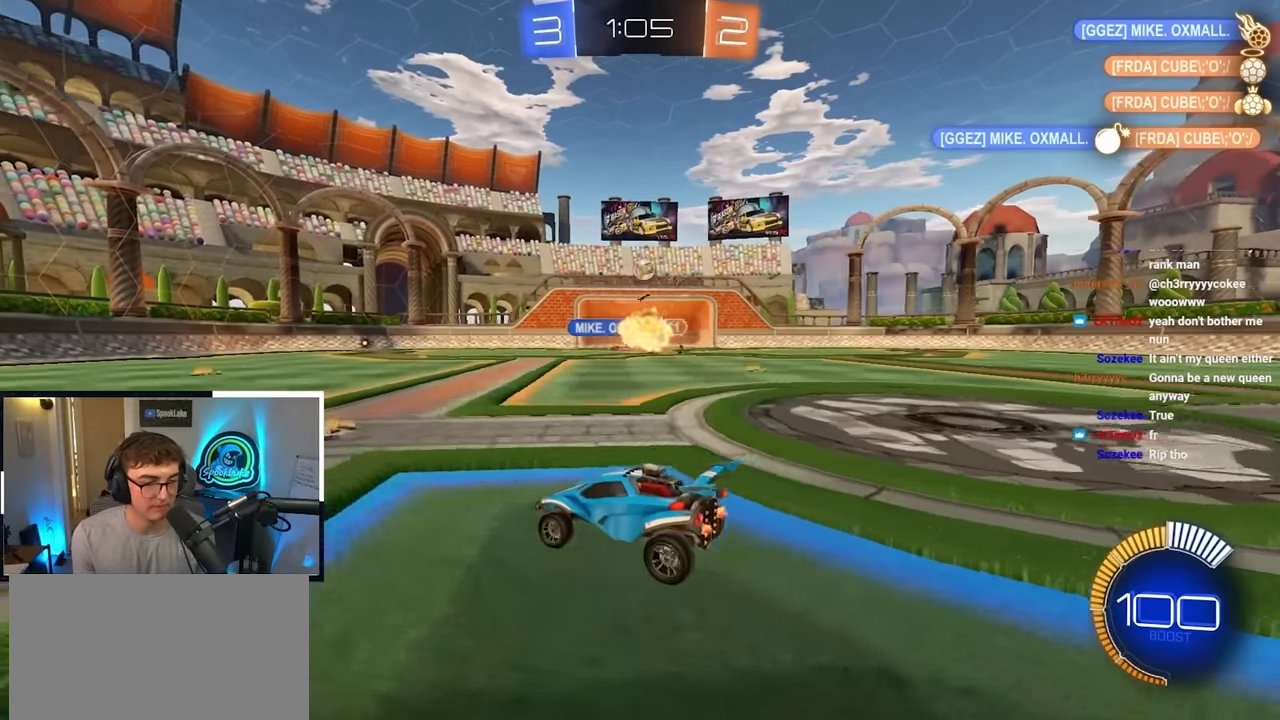
{"buttons": [], "left_stick": "center", "right_stick": "center", "events": [[117, "left_stick", "up"], [483, "left_stick", "center"]]}
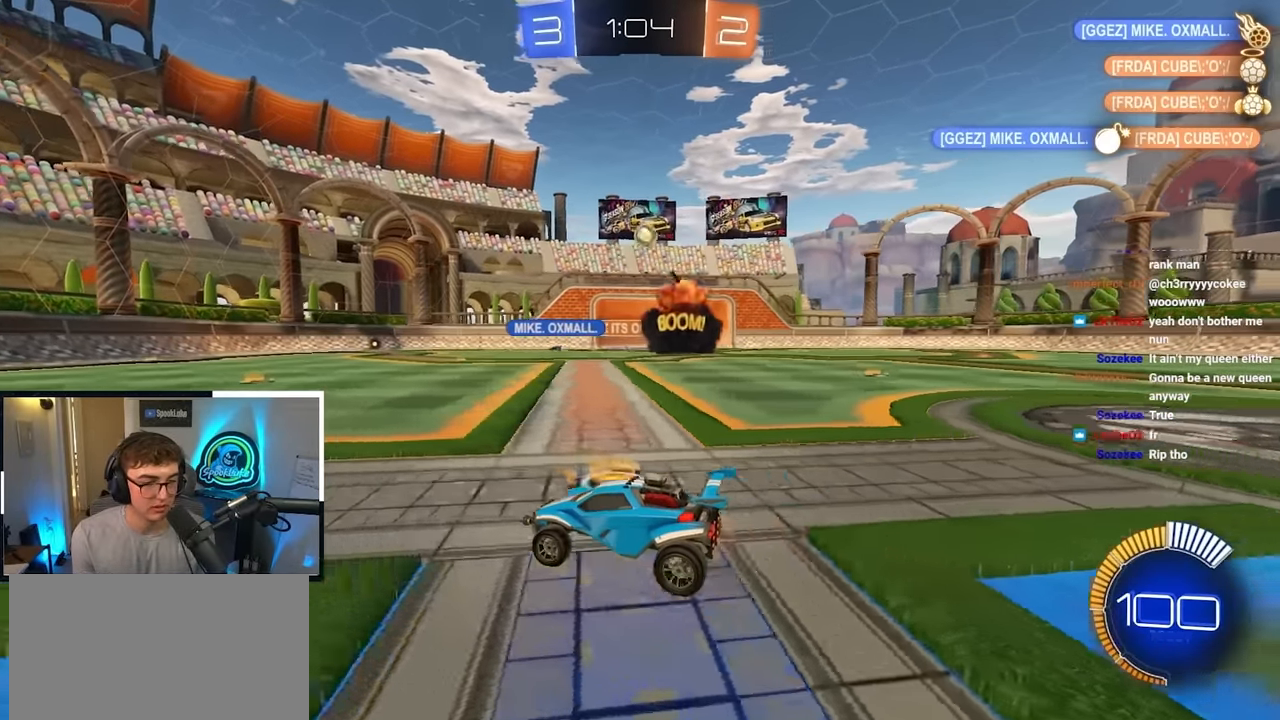
{"buttons": [], "left_stick": "up-left", "right_stick": "center", "events": [[233, "left_stick", "up-right"], [500, "left_stick", "up-left"]]}
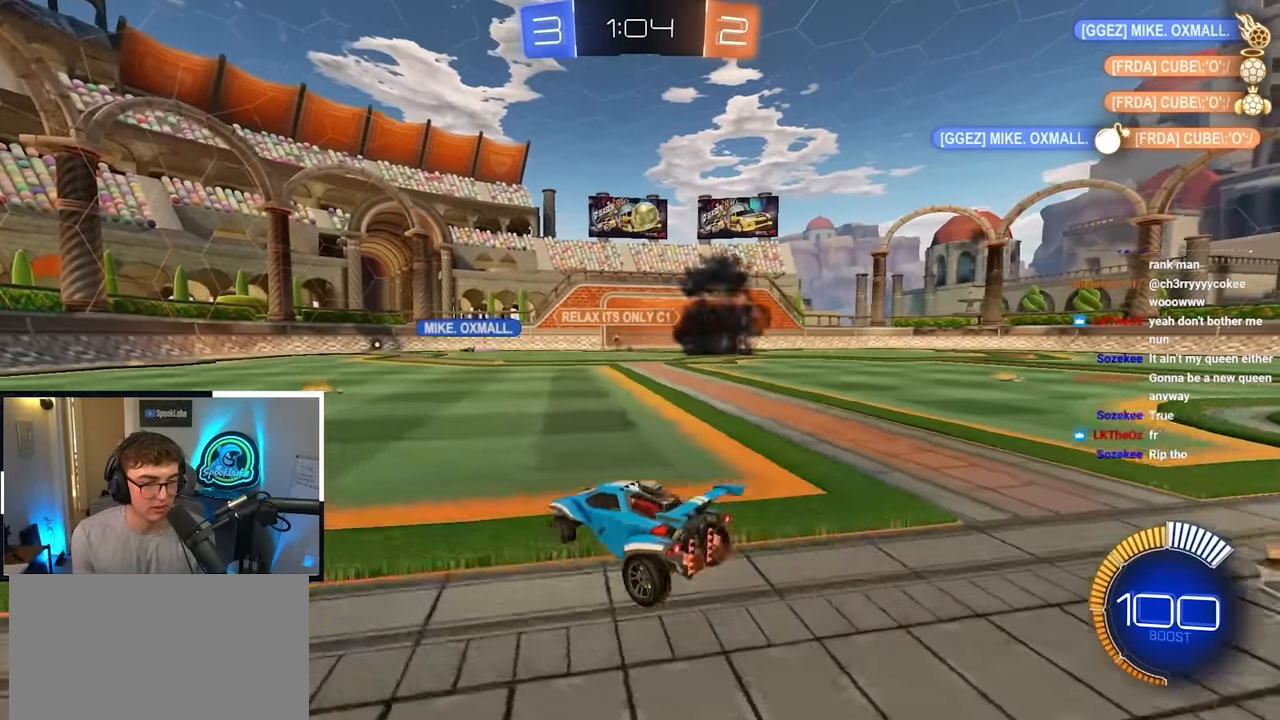
{"buttons": [], "left_stick": "up-left", "right_stick": "center", "events": [[50, "R1", "down"], [183, "R1", "up"]]}
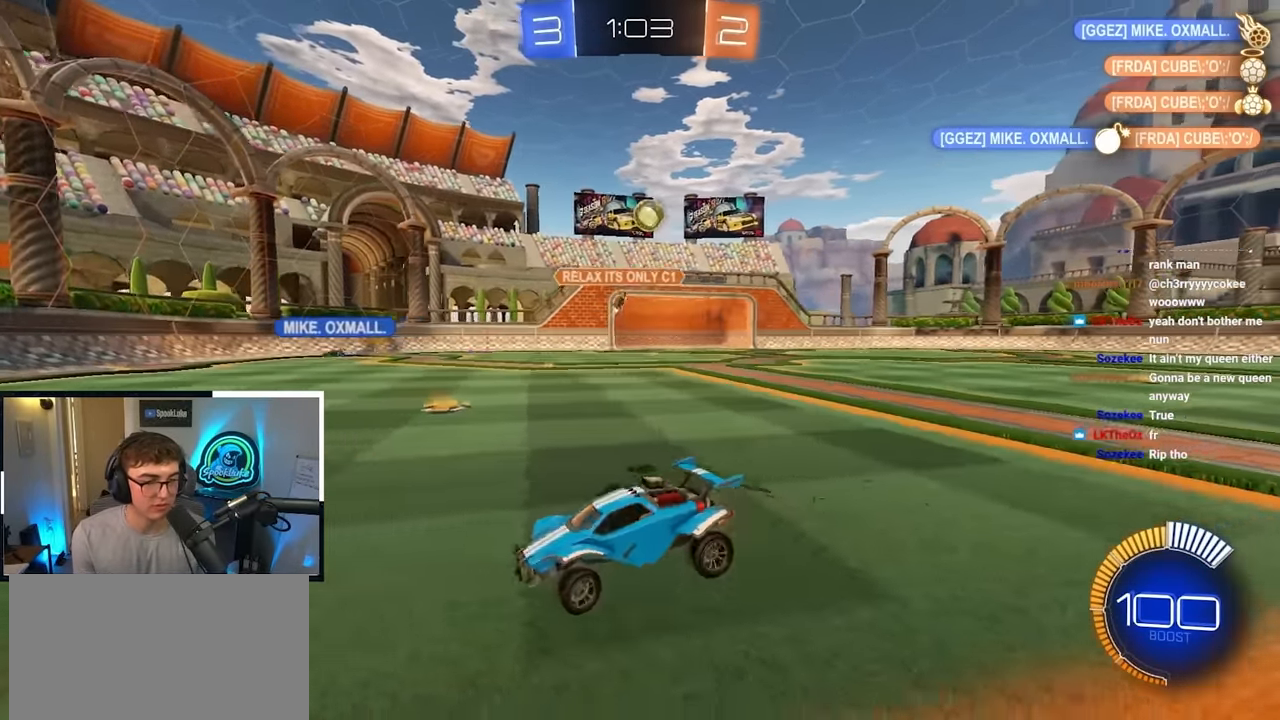
{"buttons": [], "left_stick": "up", "right_stick": "center", "events": [[50, "L2", "down"], [150, "L2", "up"], [317, "left_stick", "up"]]}